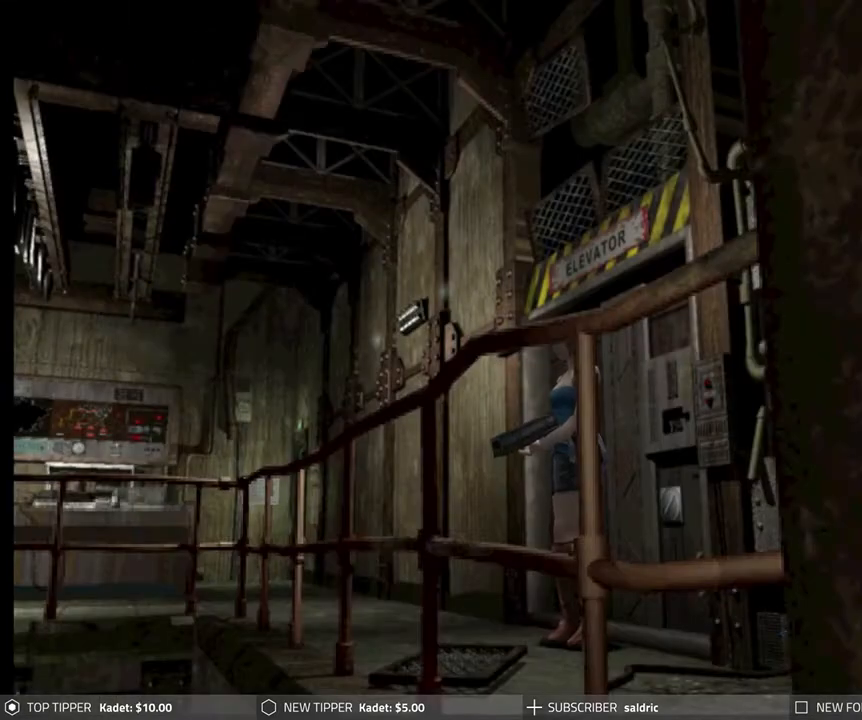
Gameplay with a controller (PlayStation layout); each line is a JSON object with the inputs held at the frame after it. "events" lists button and stick changes between this image and that frame as [ms after this image, input, new state], when the widget could be followed in between. Not read: right_stick.
{"buttons": ["DPAD_LEFT"], "left_stick": "center", "events": [[150, "DPAD_LEFT", "down"]]}
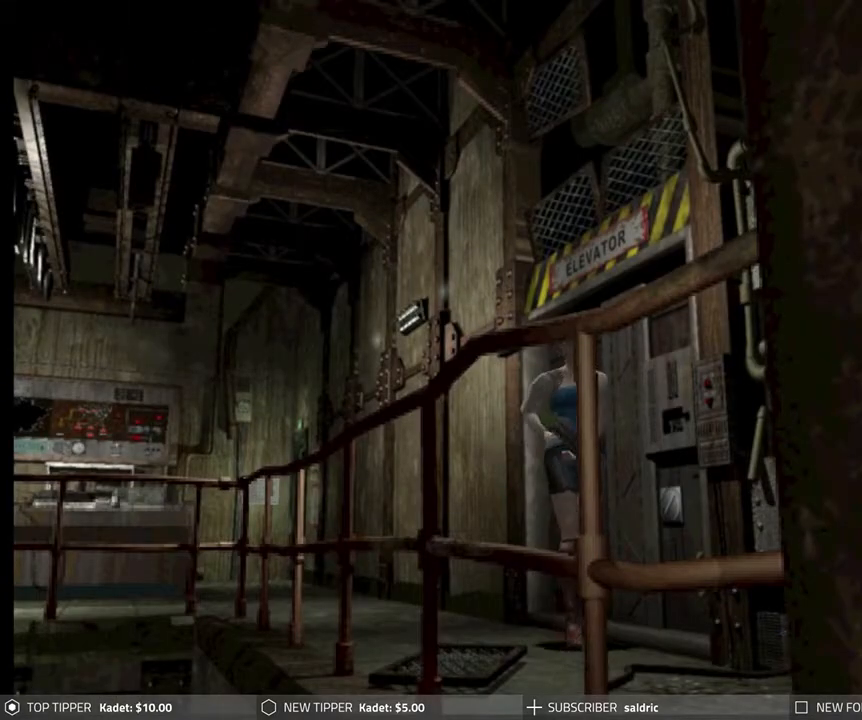
{"buttons": ["DPAD_DOWN"], "left_stick": "center", "events": [[200, "DPAD_DOWN", "down"], [250, "DPAD_LEFT", "up"]]}
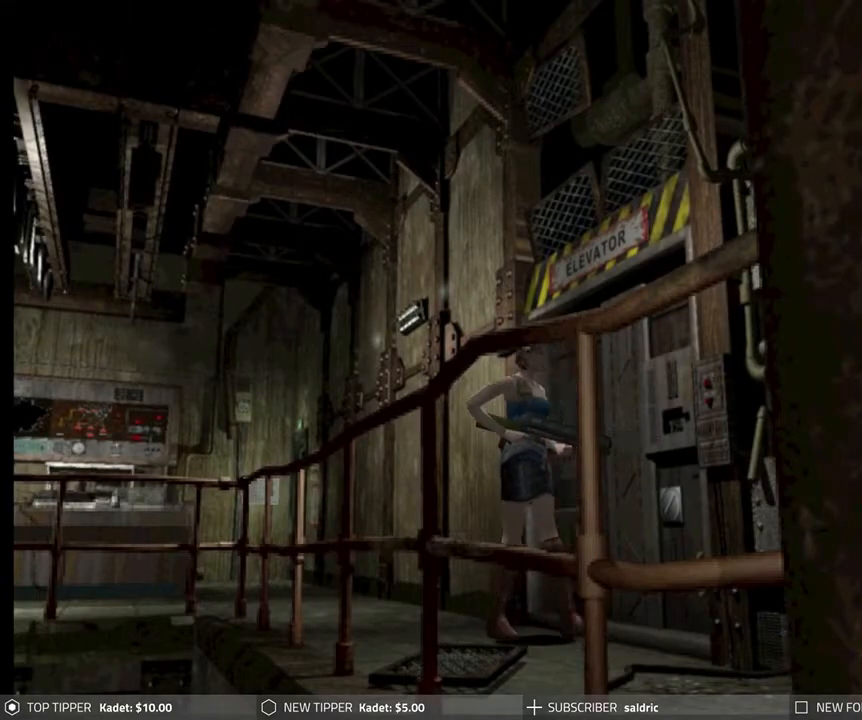
{"buttons": ["DPAD_DOWN"], "left_stick": "center", "events": [[200, "DPAD_RIGHT", "down"], [500, "DPAD_RIGHT", "up"]]}
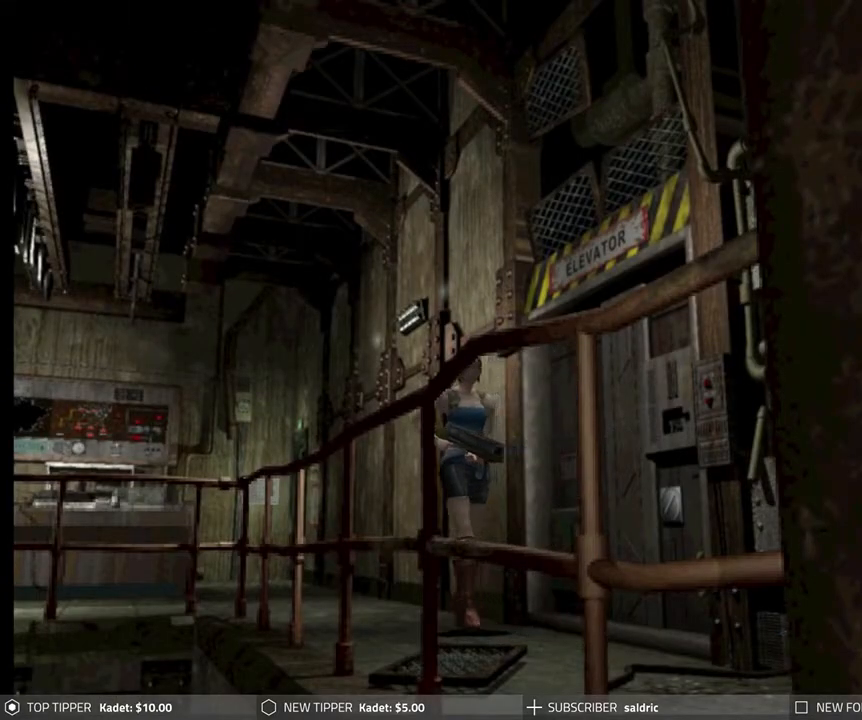
{"buttons": ["DPAD_DOWN"], "left_stick": "center", "events": []}
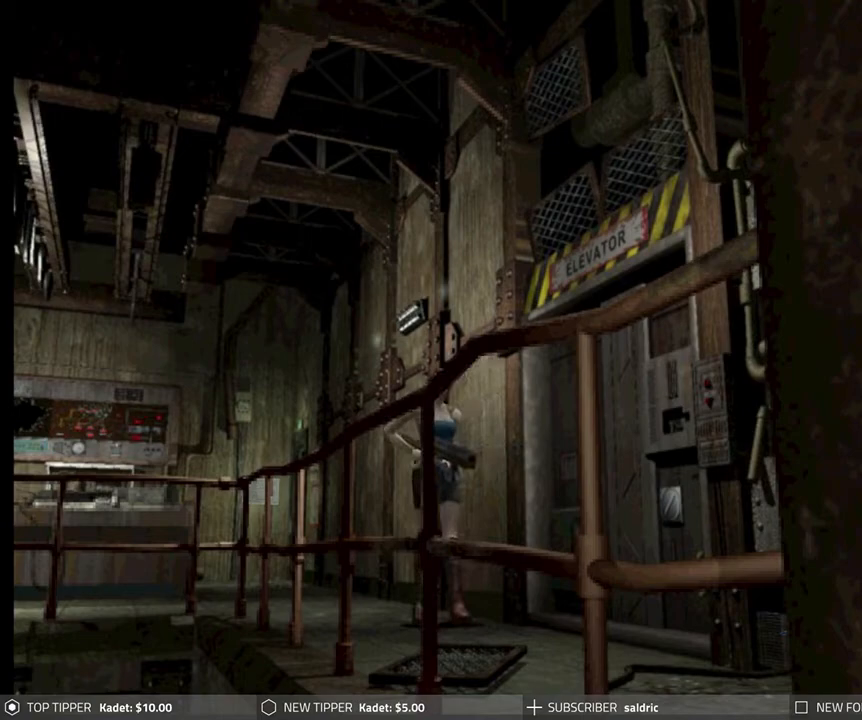
{"buttons": ["DPAD_DOWN"], "left_stick": "center", "events": [[183, "DPAD_RIGHT", "down"], [300, "DPAD_RIGHT", "up"]]}
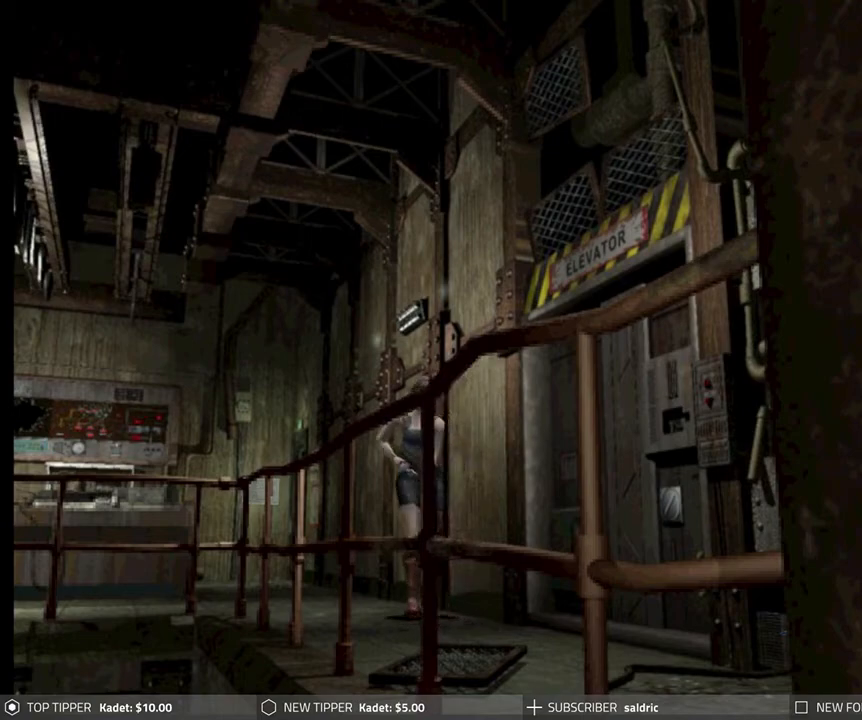
{"buttons": ["DPAD_DOWN"], "left_stick": "center", "events": [[283, "DPAD_LEFT", "down"], [400, "DPAD_LEFT", "up"]]}
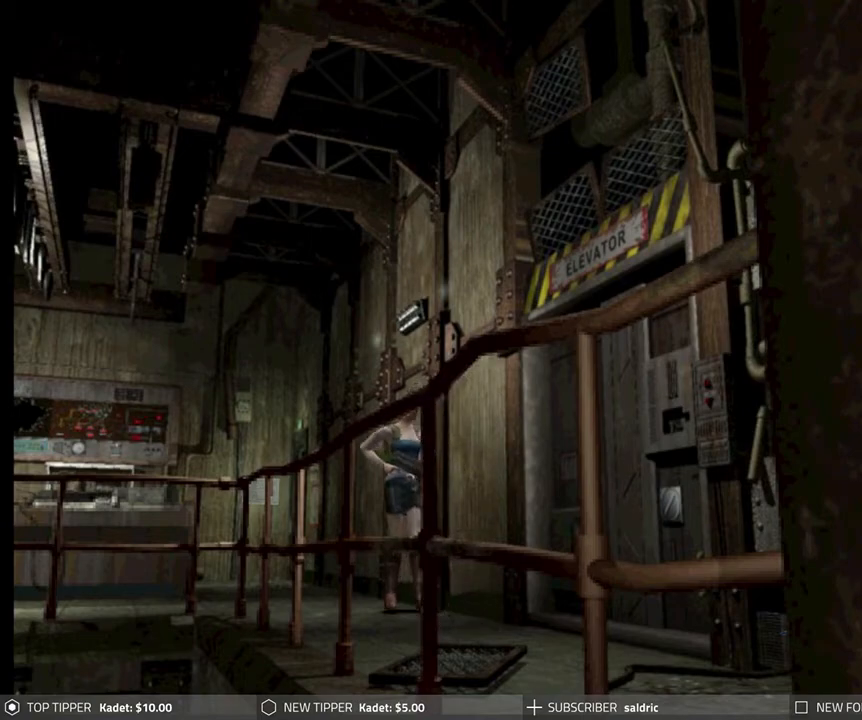
{"buttons": ["DPAD_DOWN"], "left_stick": "center", "events": []}
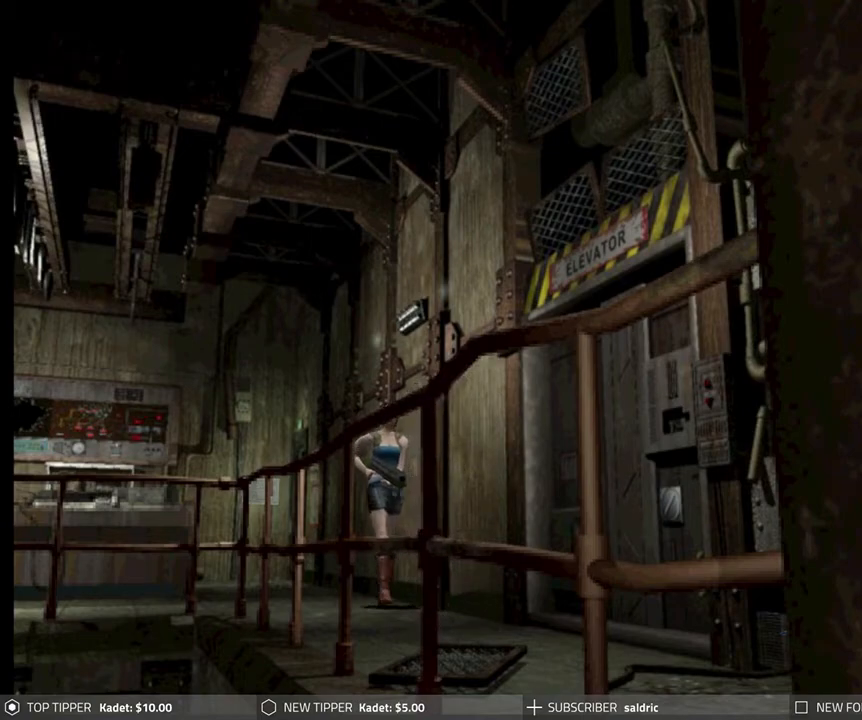
{"buttons": ["DPAD_DOWN"], "left_stick": "center", "events": []}
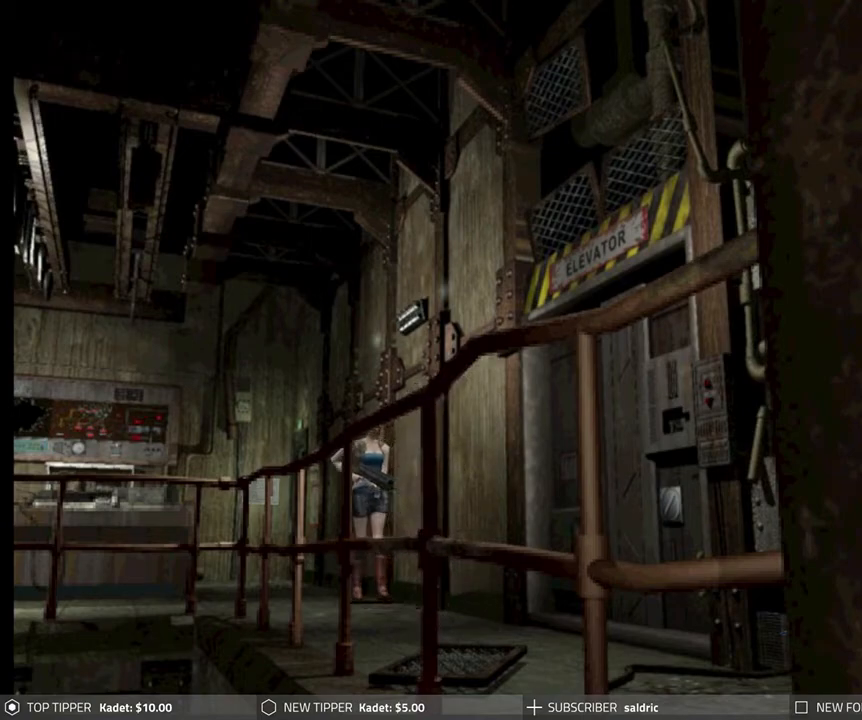
{"buttons": ["DPAD_DOWN"], "left_stick": "center", "events": []}
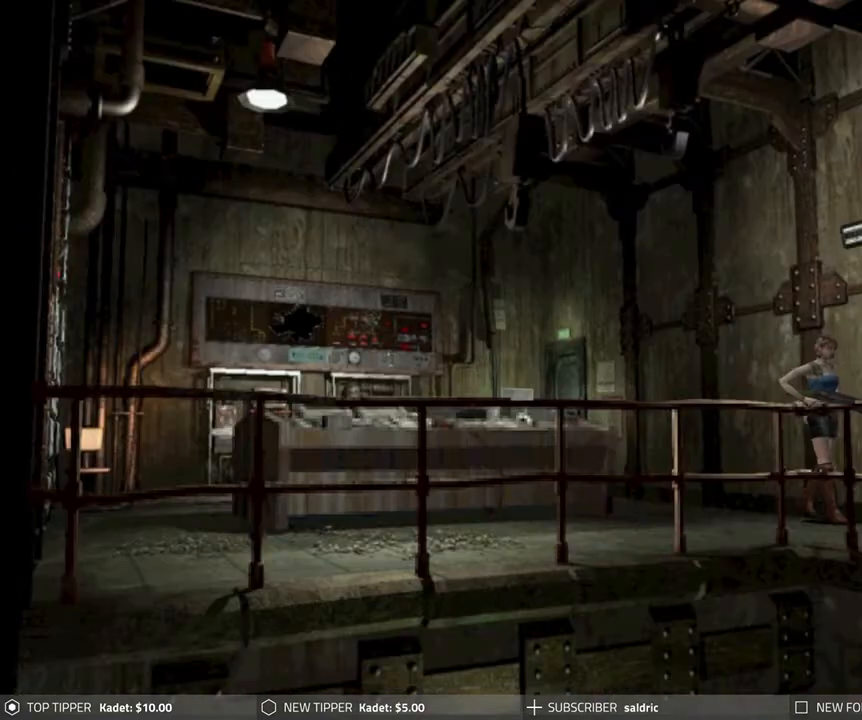
{"buttons": ["DPAD_DOWN"], "left_stick": "center", "events": []}
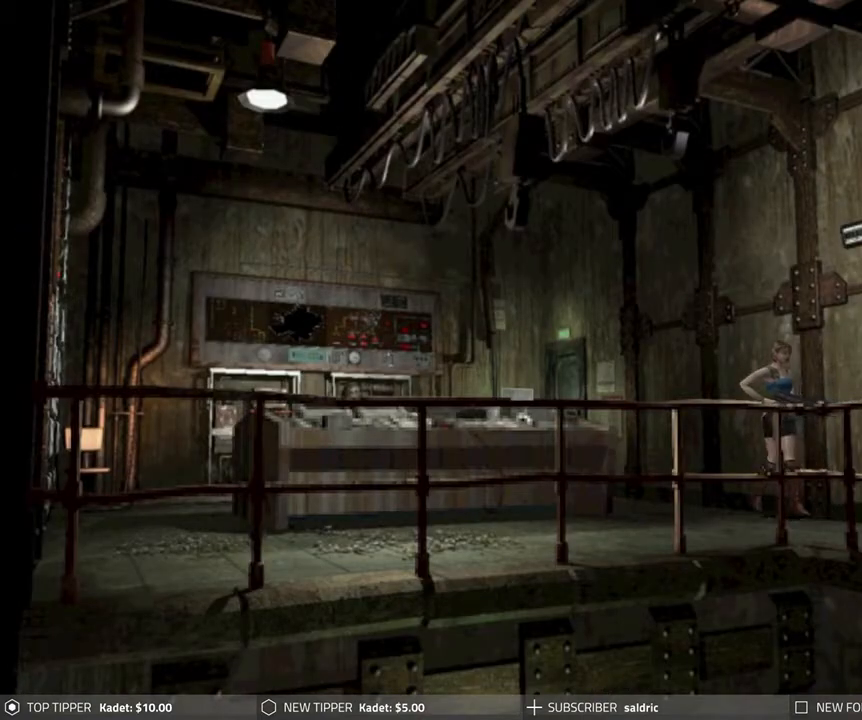
{"buttons": ["DPAD_DOWN"], "left_stick": "center", "events": []}
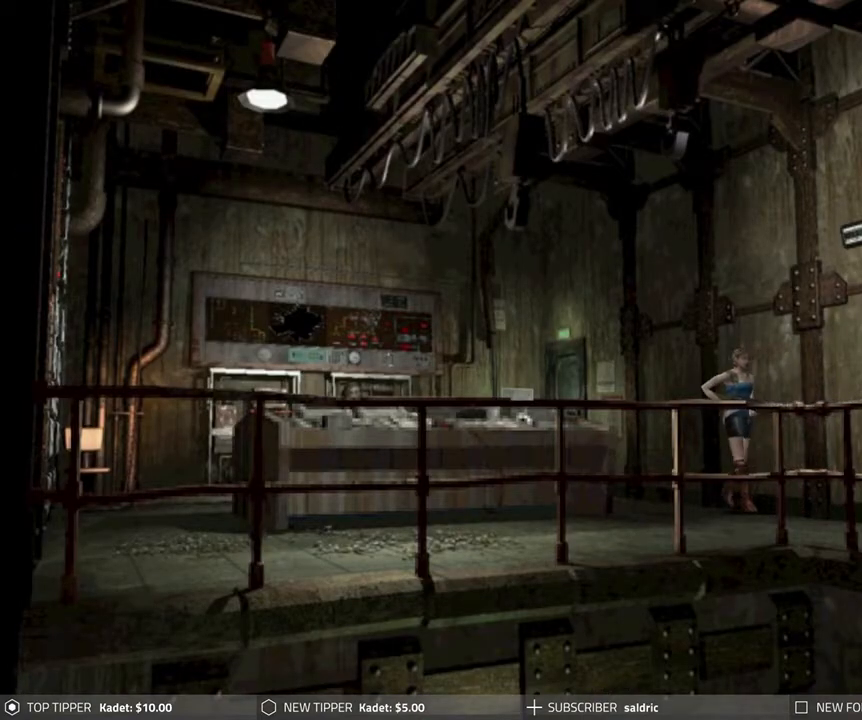
{"buttons": ["DPAD_DOWN"], "left_stick": "center", "events": []}
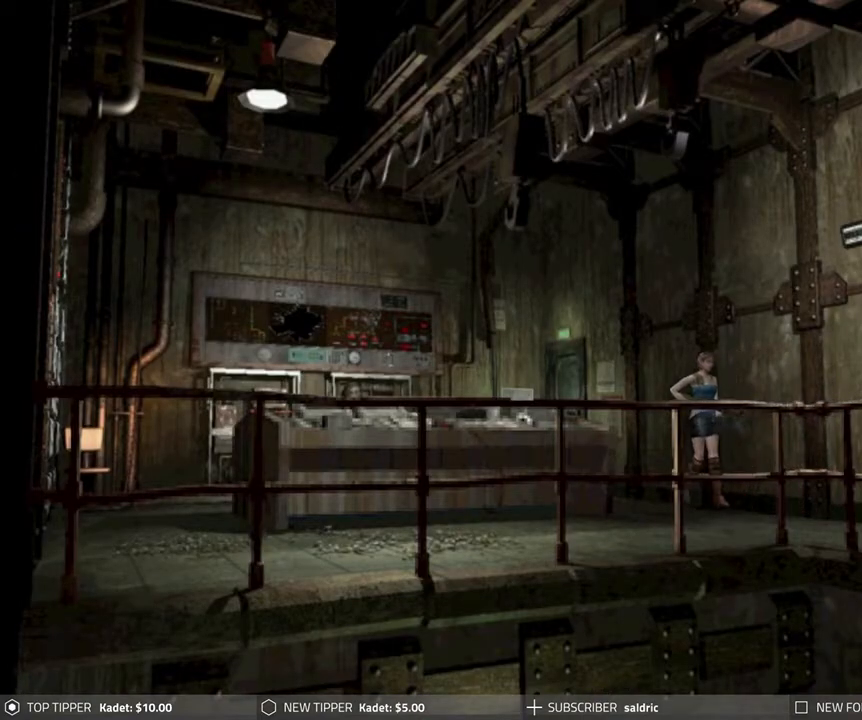
{"buttons": ["DPAD_DOWN"], "left_stick": "center", "events": []}
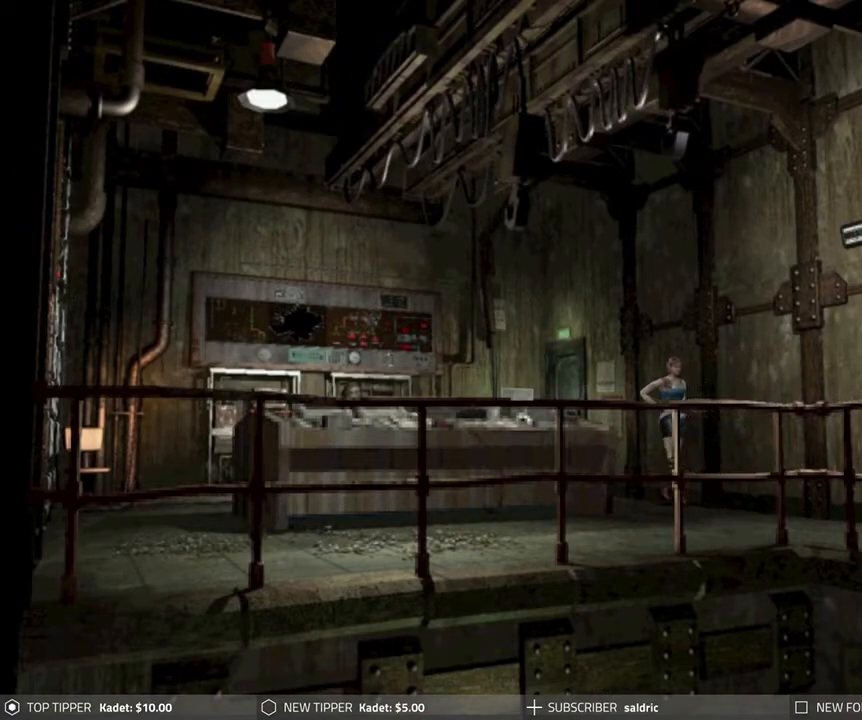
{"buttons": ["DPAD_DOWN"], "left_stick": "center", "events": [[167, "DPAD_RIGHT", "down"], [300, "DPAD_RIGHT", "up"]]}
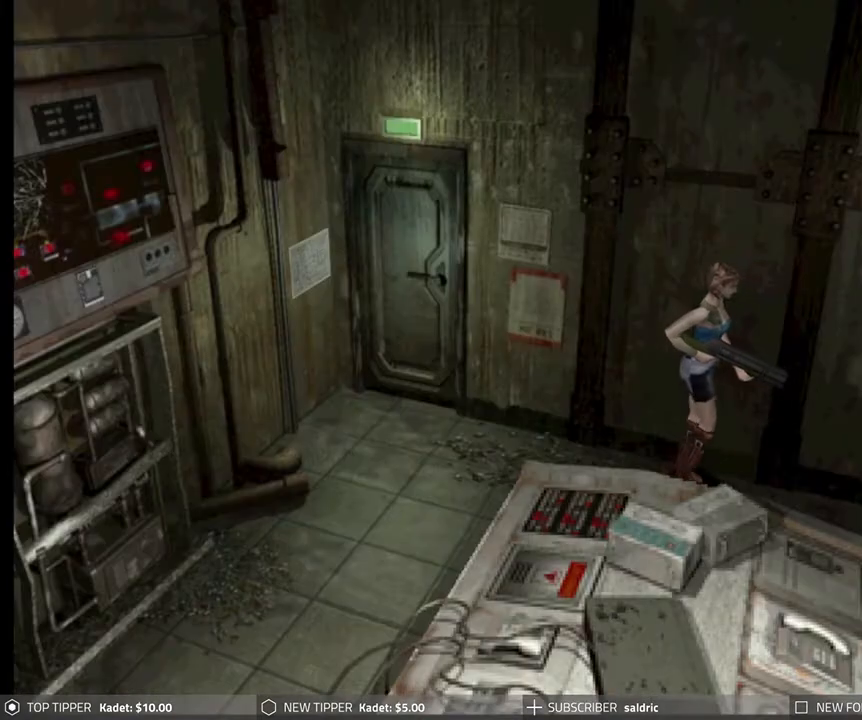
{"buttons": ["DPAD_DOWN"], "left_stick": "center", "events": []}
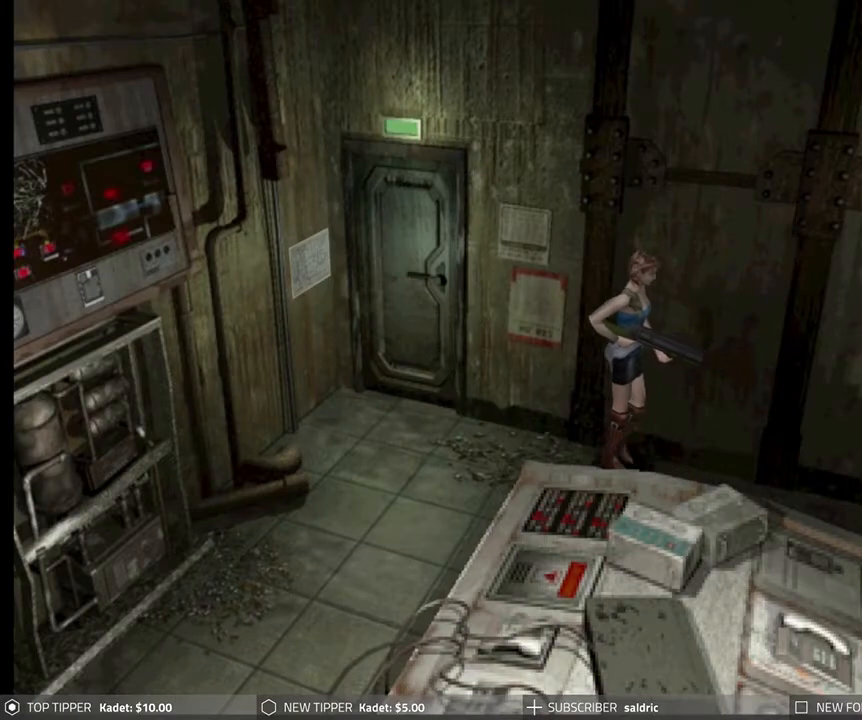
{"buttons": ["DPAD_DOWN", "DPAD_RIGHT"], "left_stick": "center", "events": [[450, "DPAD_RIGHT", "down"]]}
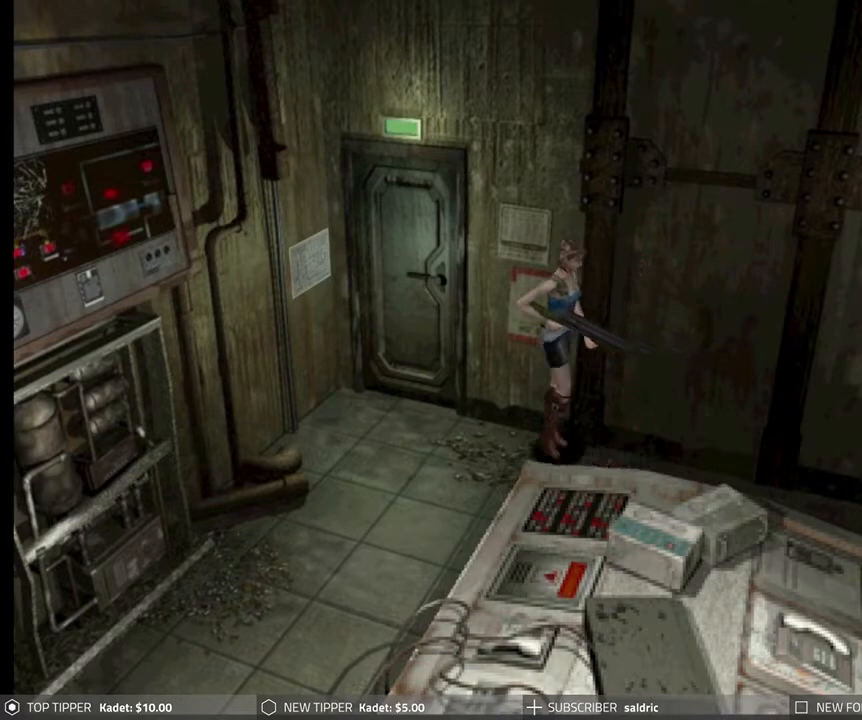
{"buttons": ["DPAD_DOWN"], "left_stick": "center", "events": [[50, "DPAD_RIGHT", "up"]]}
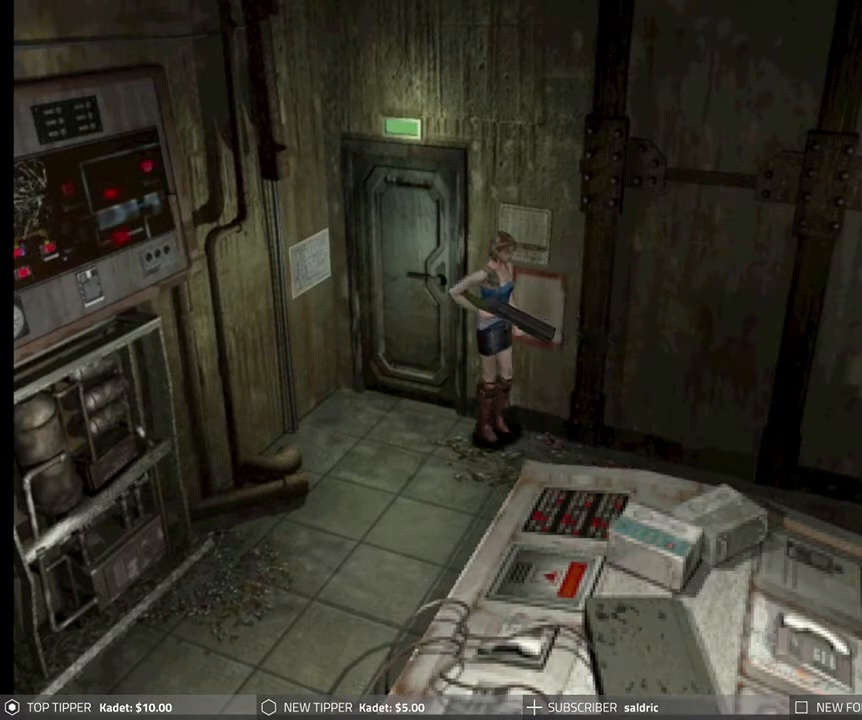
{"buttons": ["DPAD_DOWN"], "left_stick": "center", "events": []}
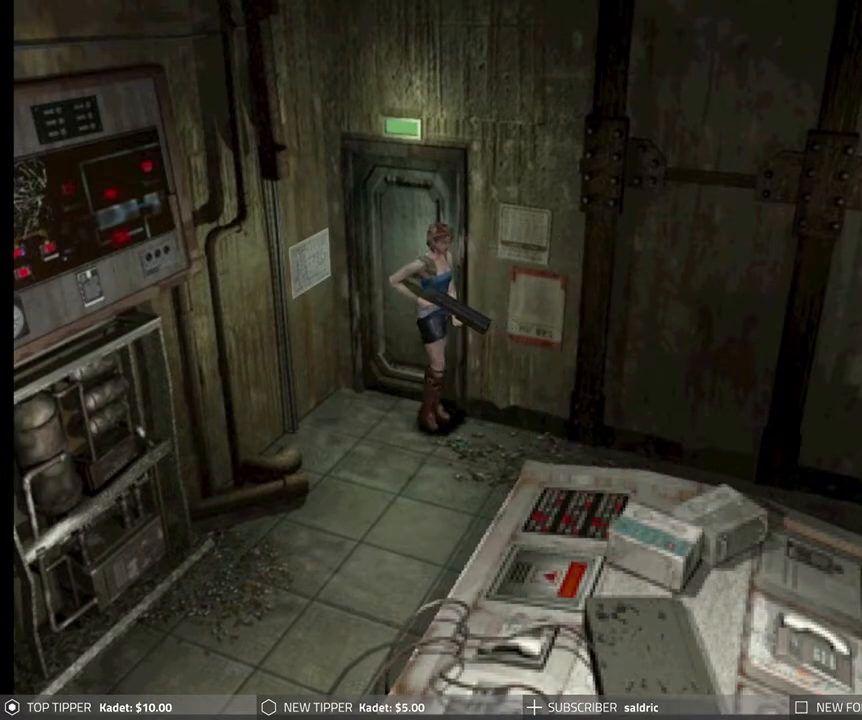
{"buttons": ["DPAD_LEFT"], "left_stick": "center", "events": [[300, "DPAD_LEFT", "down"], [333, "DPAD_DOWN", "up"]]}
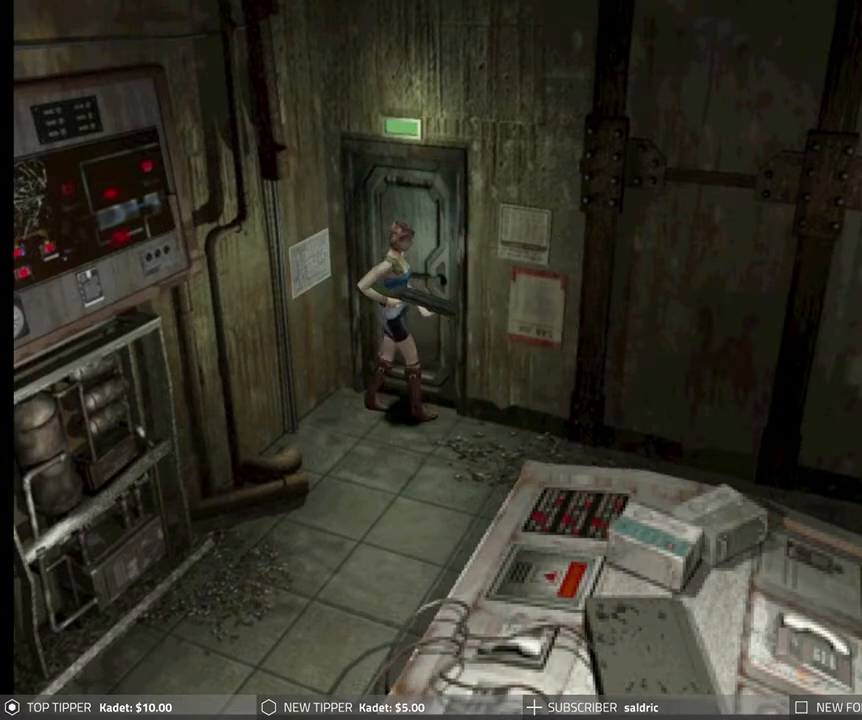
{"buttons": [], "left_stick": "center", "events": [[367, "CROSS", "down"], [467, "CROSS", "up"], [500, "DPAD_LEFT", "up"]]}
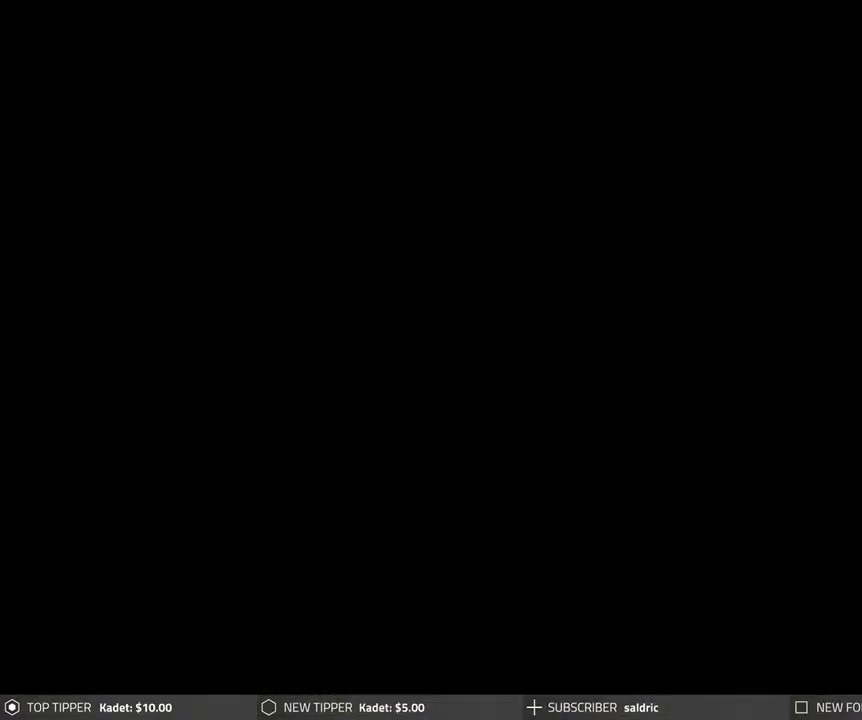
{"buttons": ["CROSS"], "left_stick": "center", "events": [[50, "CROSS", "down"], [133, "CROSS", "up"], [183, "CROSS", "down"]]}
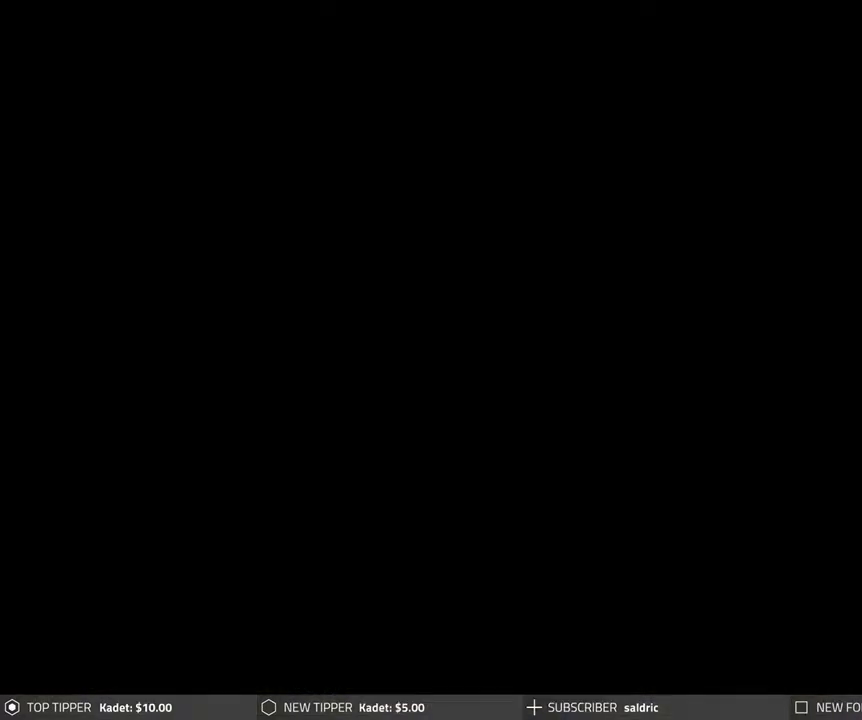
{"buttons": ["CROSS"], "left_stick": "center", "events": [[83, "CROSS", "up"], [283, "CROSS", "down"]]}
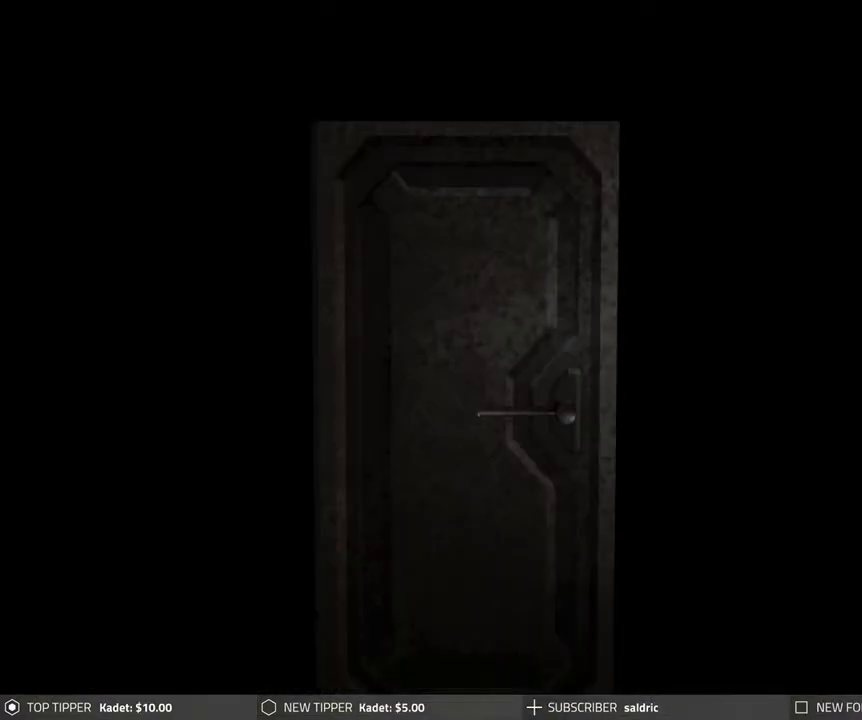
{"buttons": [], "left_stick": "center", "events": [[433, "CROSS", "up"]]}